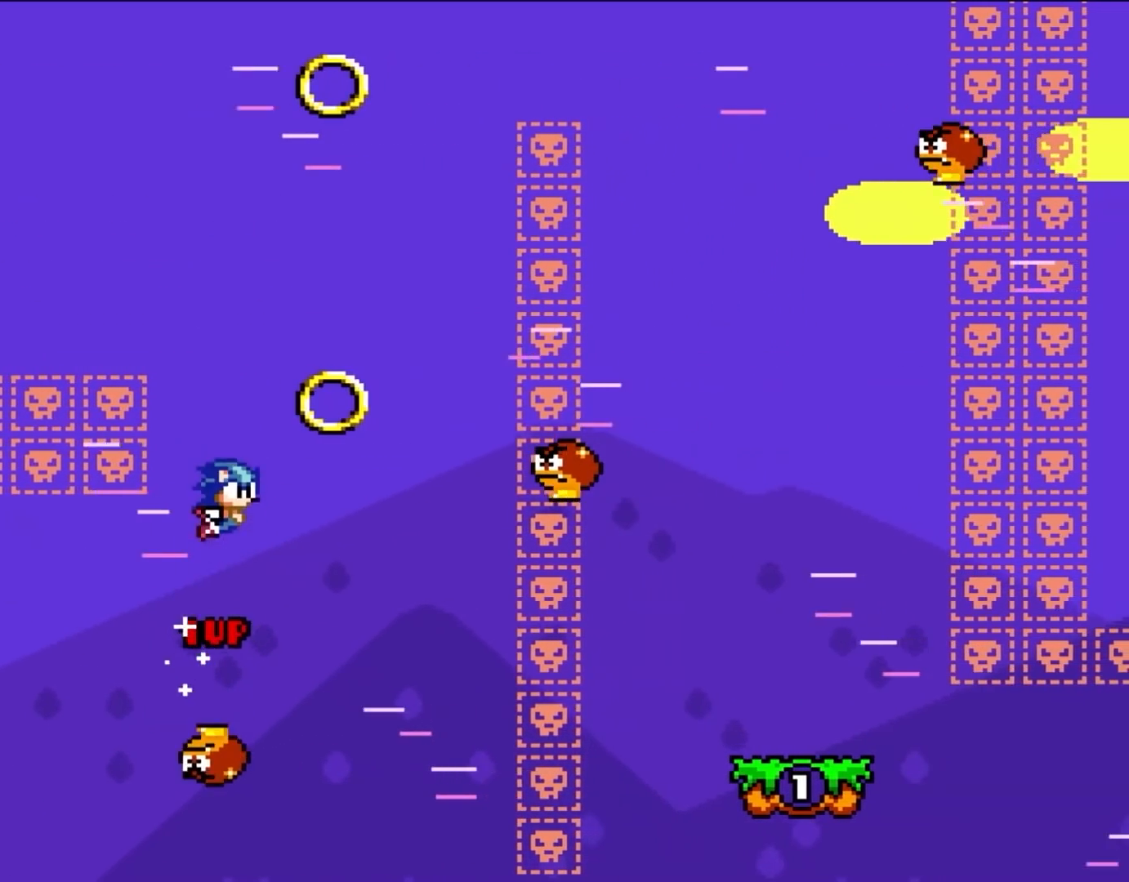
Gameplay with a controller (Nintendo layout); each line is a JSON object with the inputs held at the frame after it. "events" lists button and stick changes between this image and that frame as [ms after this image, input, new state], when the widget could be followed in between. Not read: L3 R3.
{"buttons": ["B", "Y", "DPAD_RIGHT"], "events": [[233, "B", "up"], [317, "DPAD_UP", "down"], [350, "DPAD_LEFT", "down"], [350, "DPAD_RIGHT", "up"], [383, "B", "down"], [383, "DPAD_UP", "up"], [433, "DPAD_UP", "down"], [467, "DPAD_LEFT", "up"], [467, "DPAD_RIGHT", "down"], [467, "DPAD_UP", "up"]]}
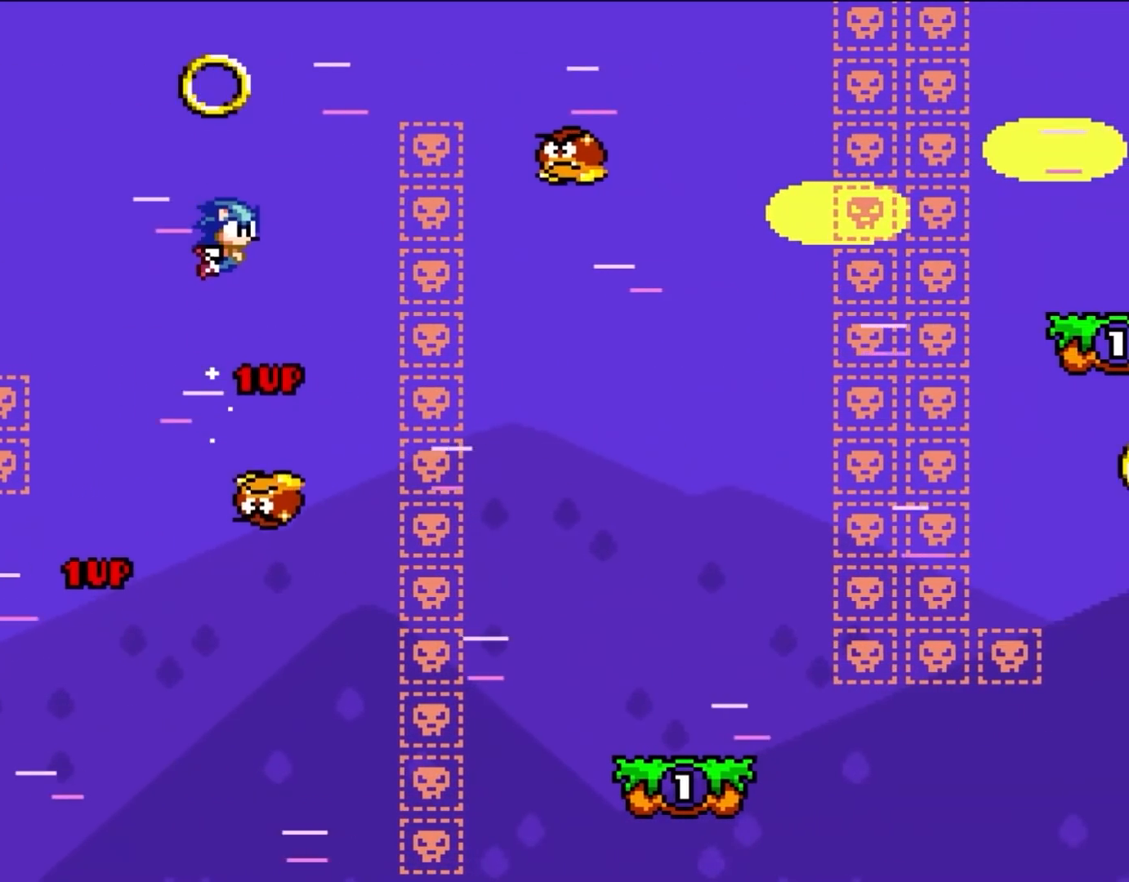
{"buttons": ["B", "Y"], "events": [[383, "DPAD_RIGHT", "up"], [433, "B", "up"], [483, "B", "down"]]}
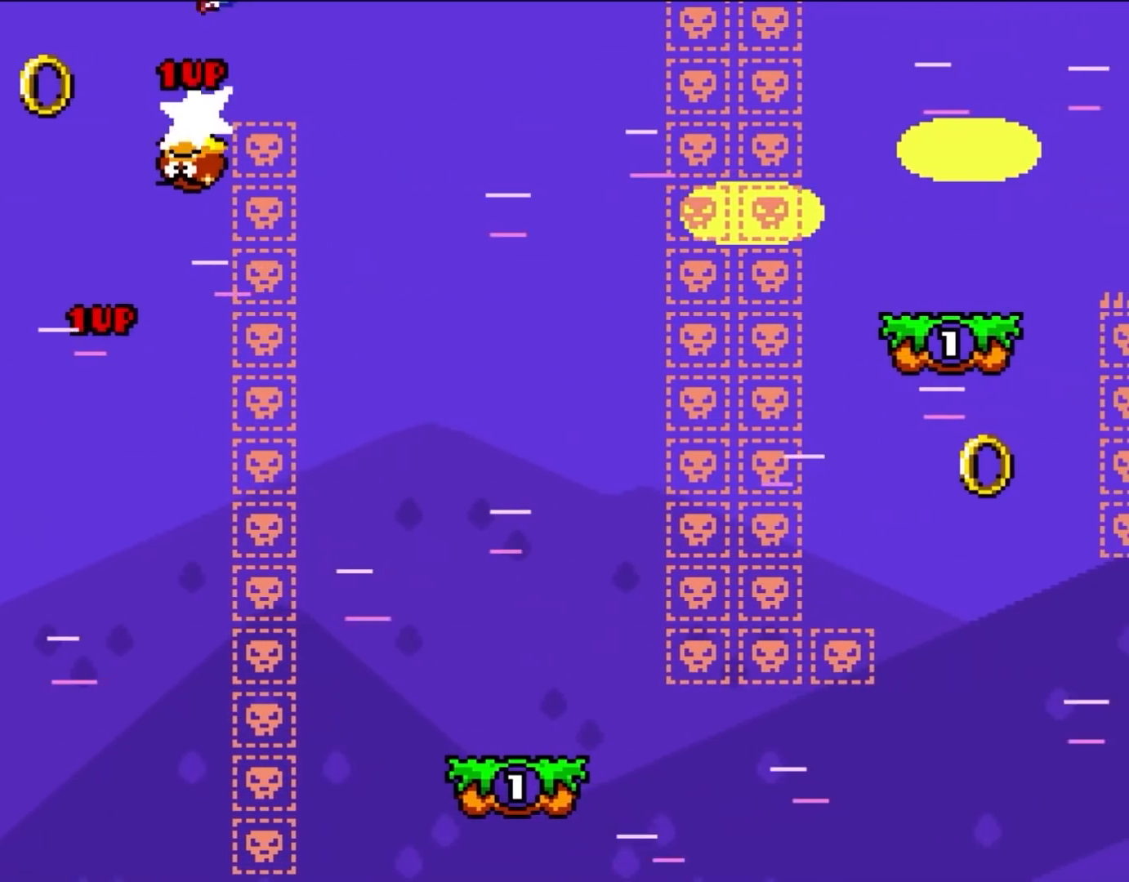
{"buttons": ["Y", "DPAD_RIGHT"], "events": [[83, "DPAD_RIGHT", "down"], [233, "B", "up"]]}
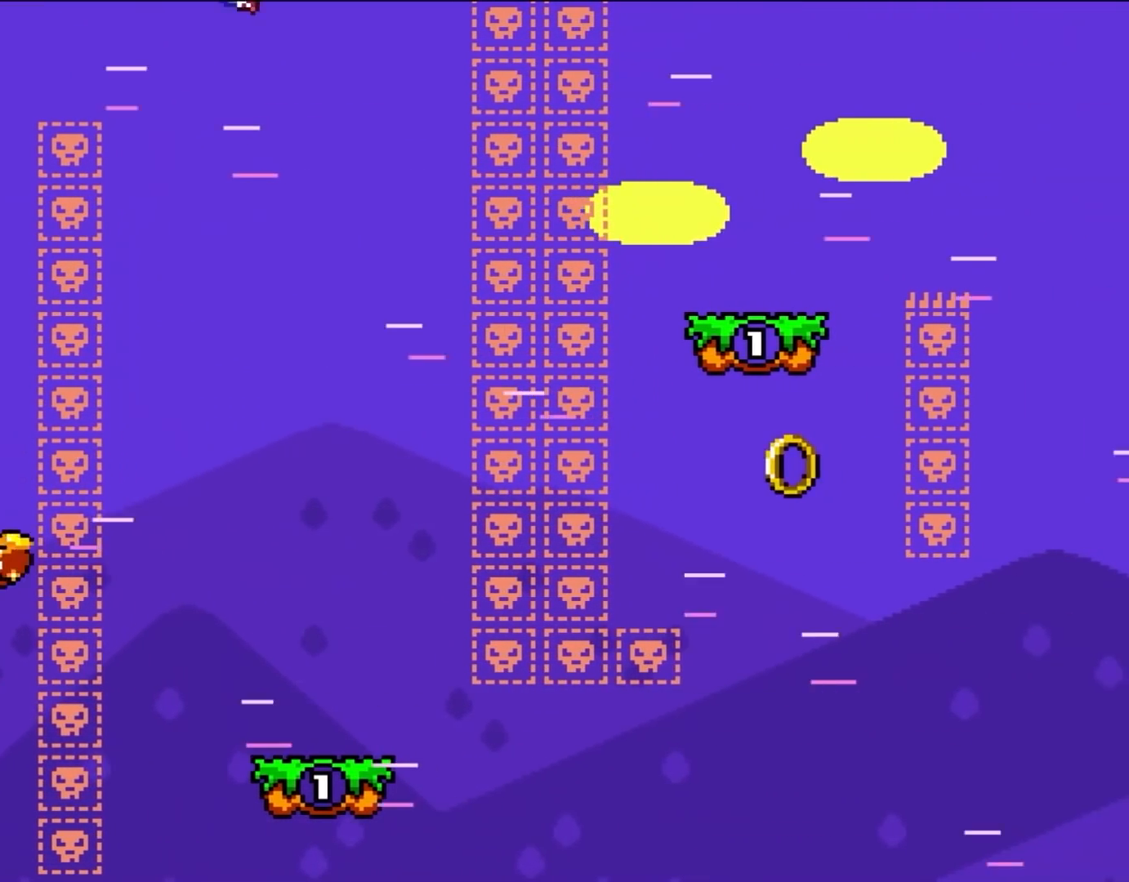
{"buttons": ["Y"], "events": [[83, "DPAD_RIGHT", "up"], [117, "DPAD_LEFT", "down"], [217, "DPAD_LEFT", "up"], [267, "DPAD_RIGHT", "down"], [483, "DPAD_RIGHT", "up"]]}
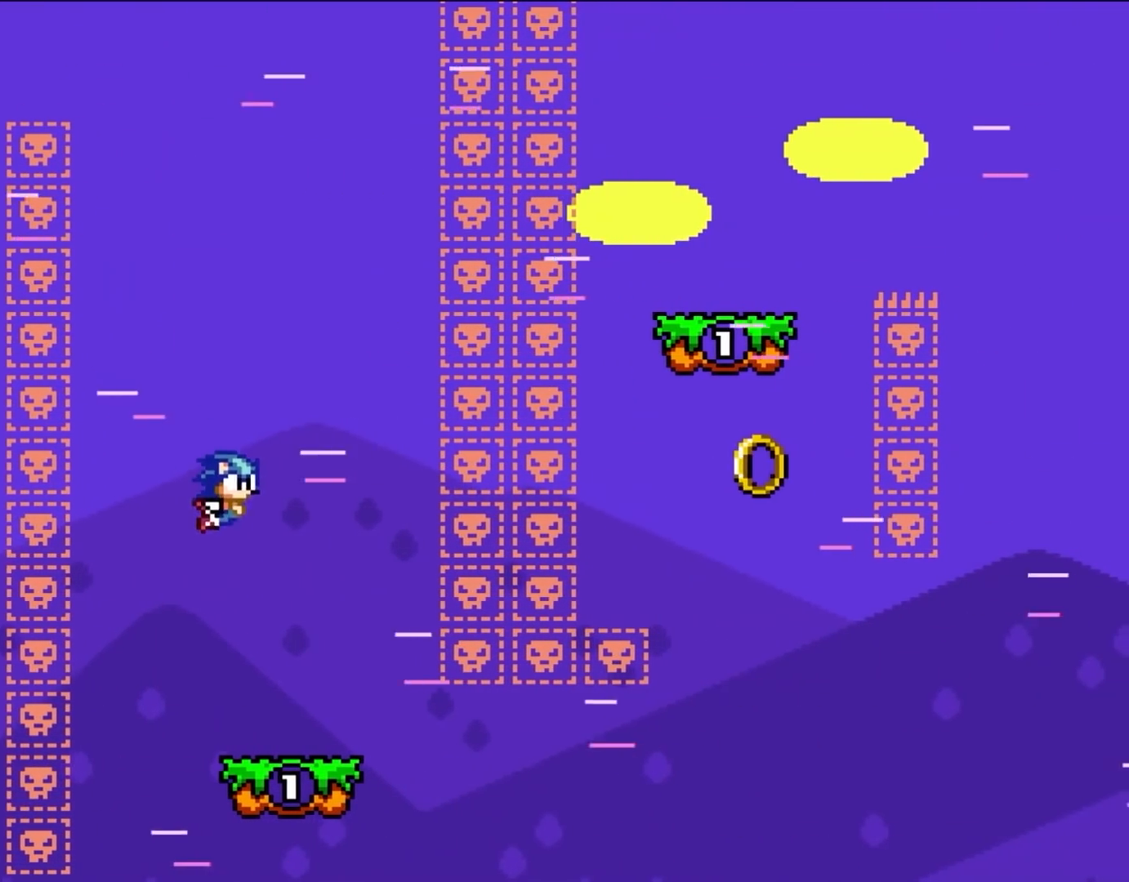
{"buttons": ["Y", "DPAD_RIGHT"], "events": [[50, "DPAD_RIGHT", "down"], [200, "DPAD_RIGHT", "up"], [433, "DPAD_RIGHT", "down"]]}
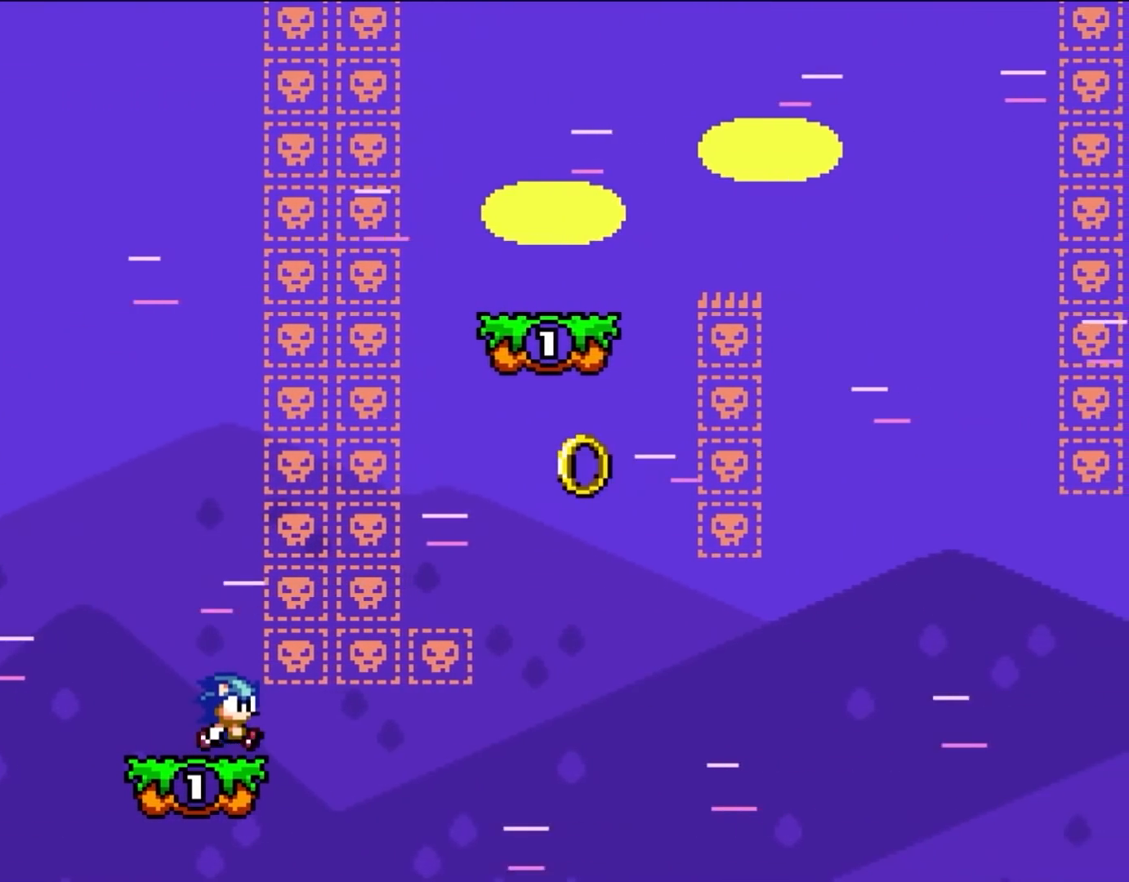
{"buttons": ["Y", "DPAD_RIGHT"], "events": [[50, "DPAD_RIGHT", "up"], [433, "DPAD_RIGHT", "down"]]}
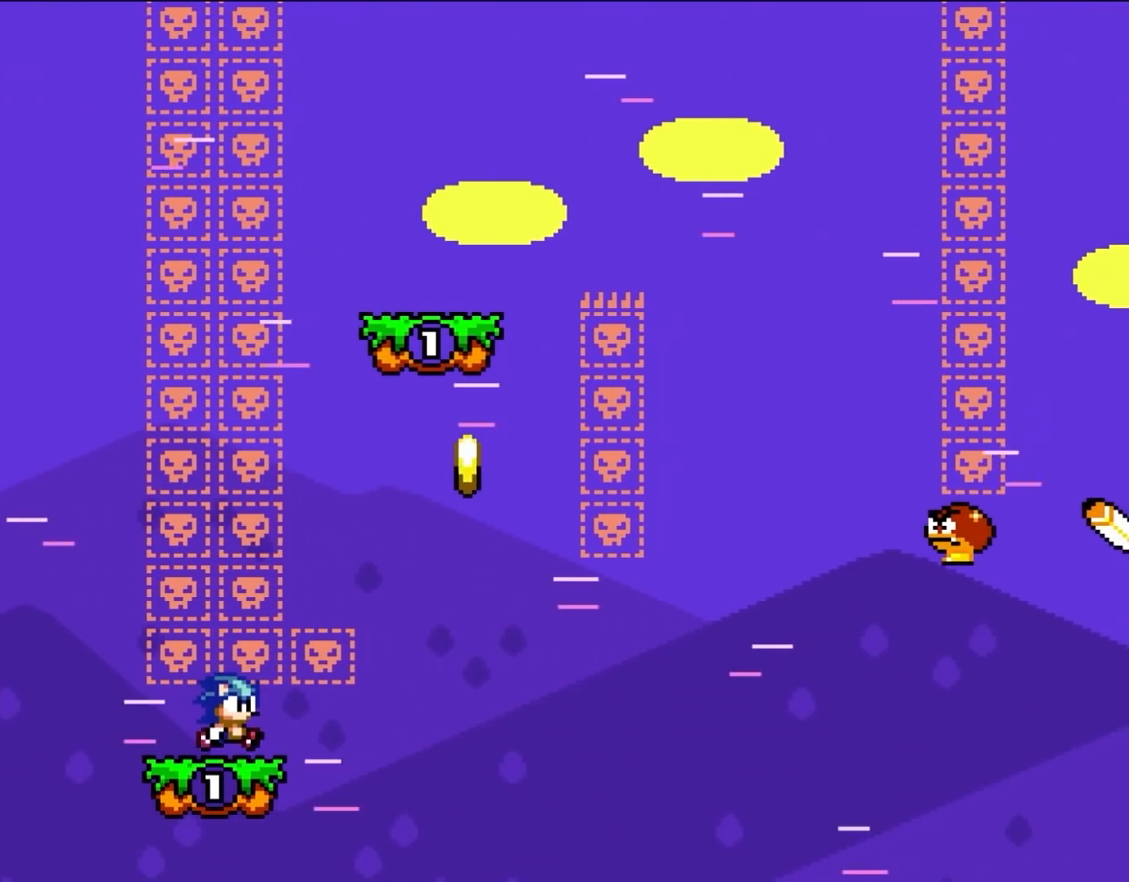
{"buttons": ["B", "Y", "DPAD_RIGHT"], "events": [[83, "DPAD_RIGHT", "up"], [167, "DPAD_RIGHT", "down"], [500, "B", "down"]]}
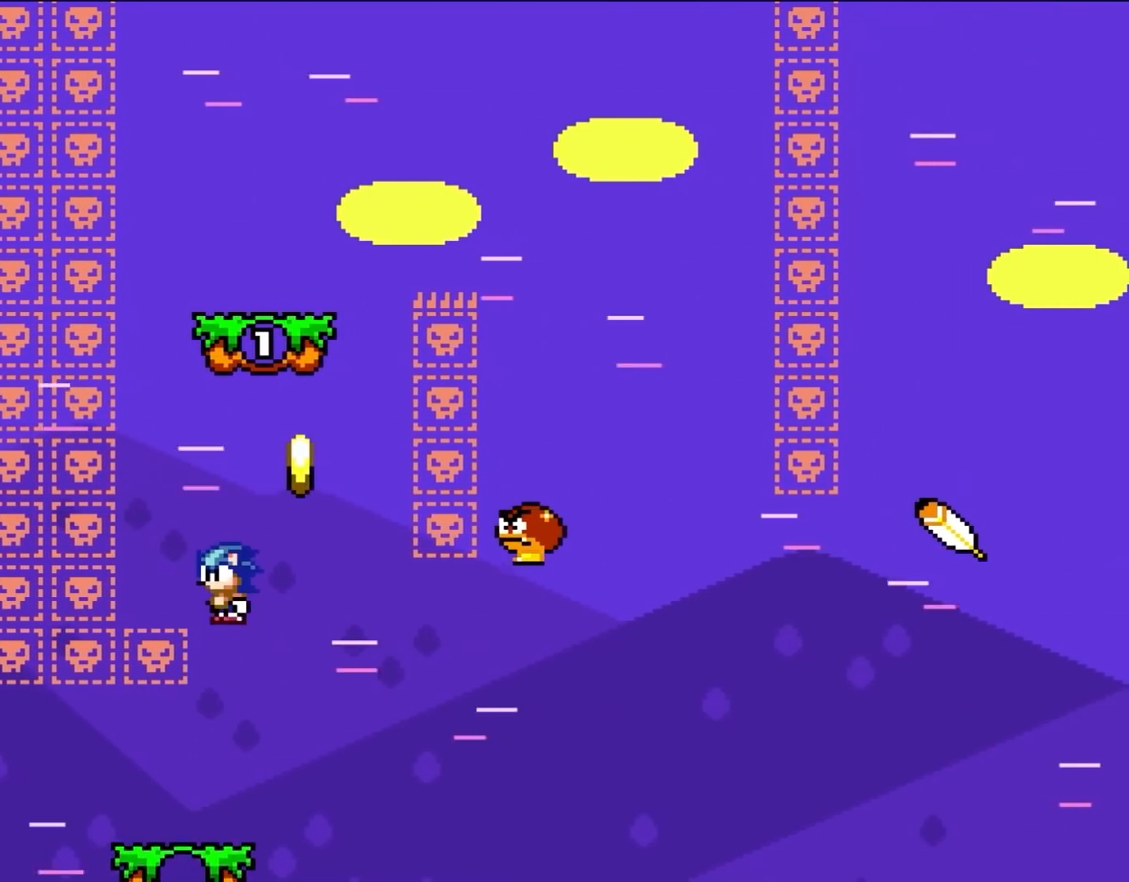
{"buttons": ["B", "Y", "DPAD_RIGHT"], "events": [[50, "DPAD_UP", "down"], [83, "DPAD_LEFT", "down"], [83, "DPAD_RIGHT", "up"], [117, "DPAD_UP", "up"], [200, "DPAD_UP", "down"], [217, "DPAD_LEFT", "up"], [217, "DPAD_RIGHT", "down"], [217, "DPAD_UP", "up"]]}
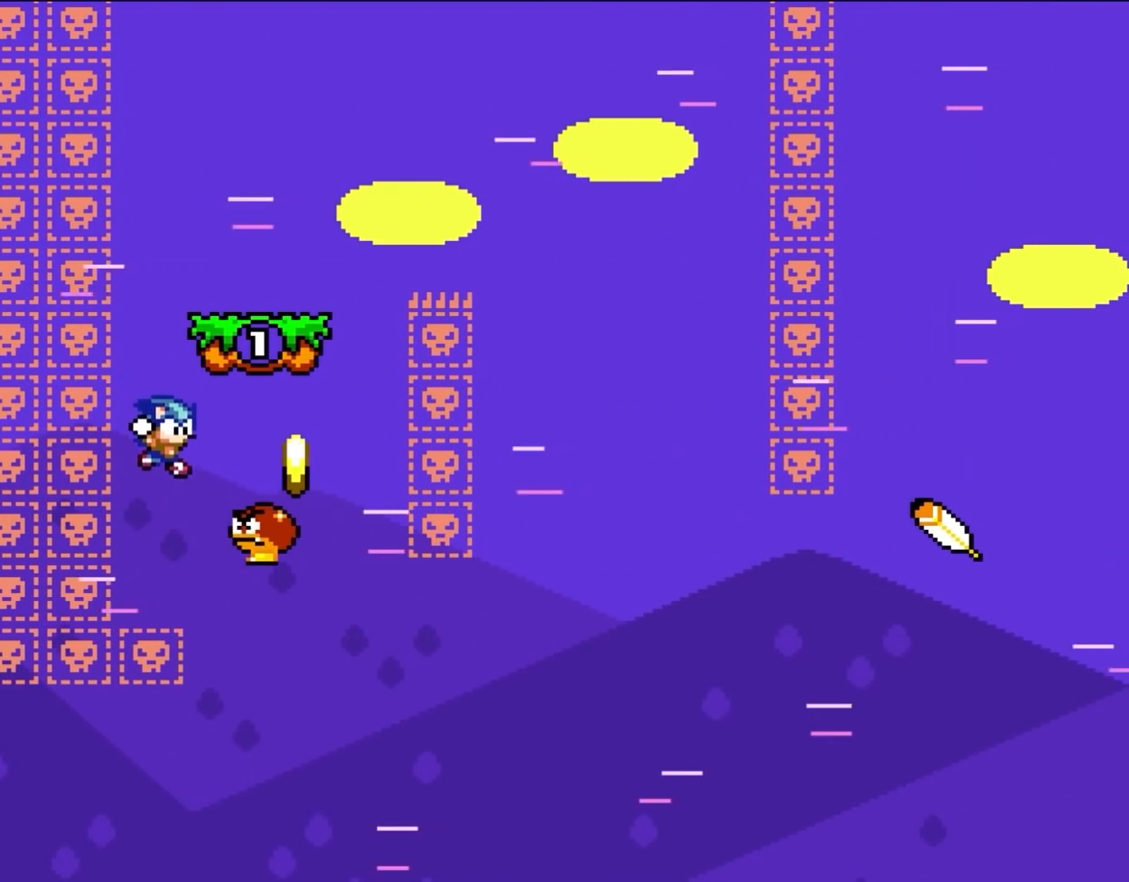
{"buttons": ["B", "Y", "DPAD_UP", "DPAD_RIGHT"], "events": [[483, "DPAD_UP", "down"]]}
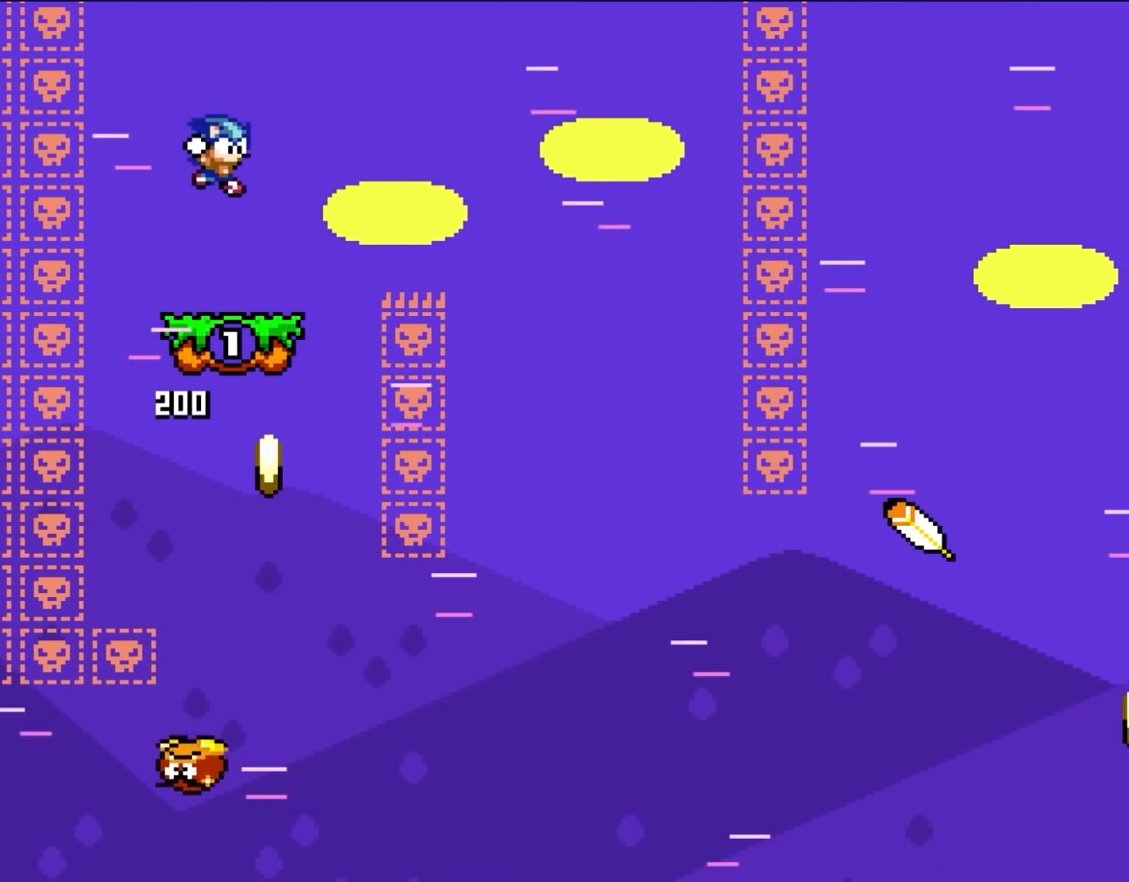
{"buttons": ["Y", "DPAD_RIGHT"], "events": [[17, "DPAD_LEFT", "down"], [17, "DPAD_RIGHT", "up"], [17, "DPAD_UP", "up"], [50, "DPAD_UP", "down"], [133, "DPAD_LEFT", "up"], [133, "DPAD_RIGHT", "down"], [133, "DPAD_UP", "up"], [267, "B", "up"]]}
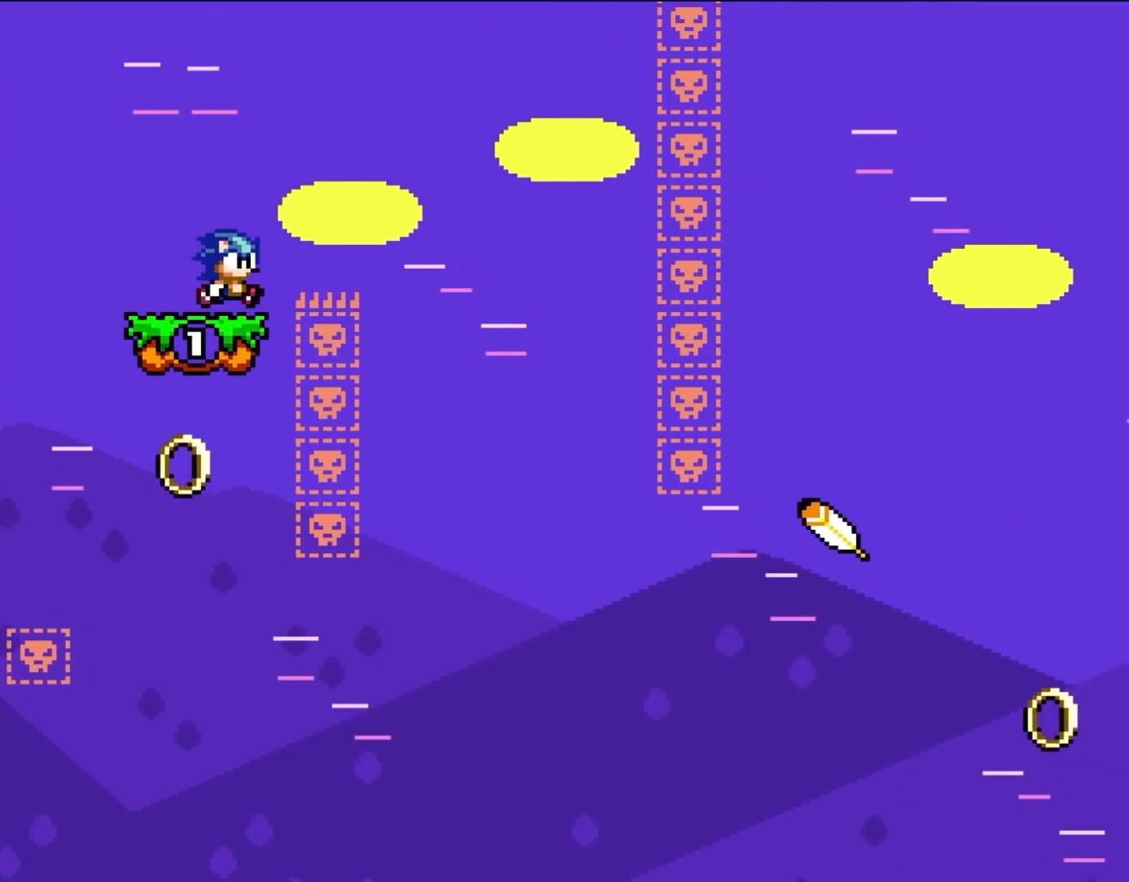
{"buttons": ["B", "Y", "DPAD_RIGHT"], "events": [[167, "B", "down"]]}
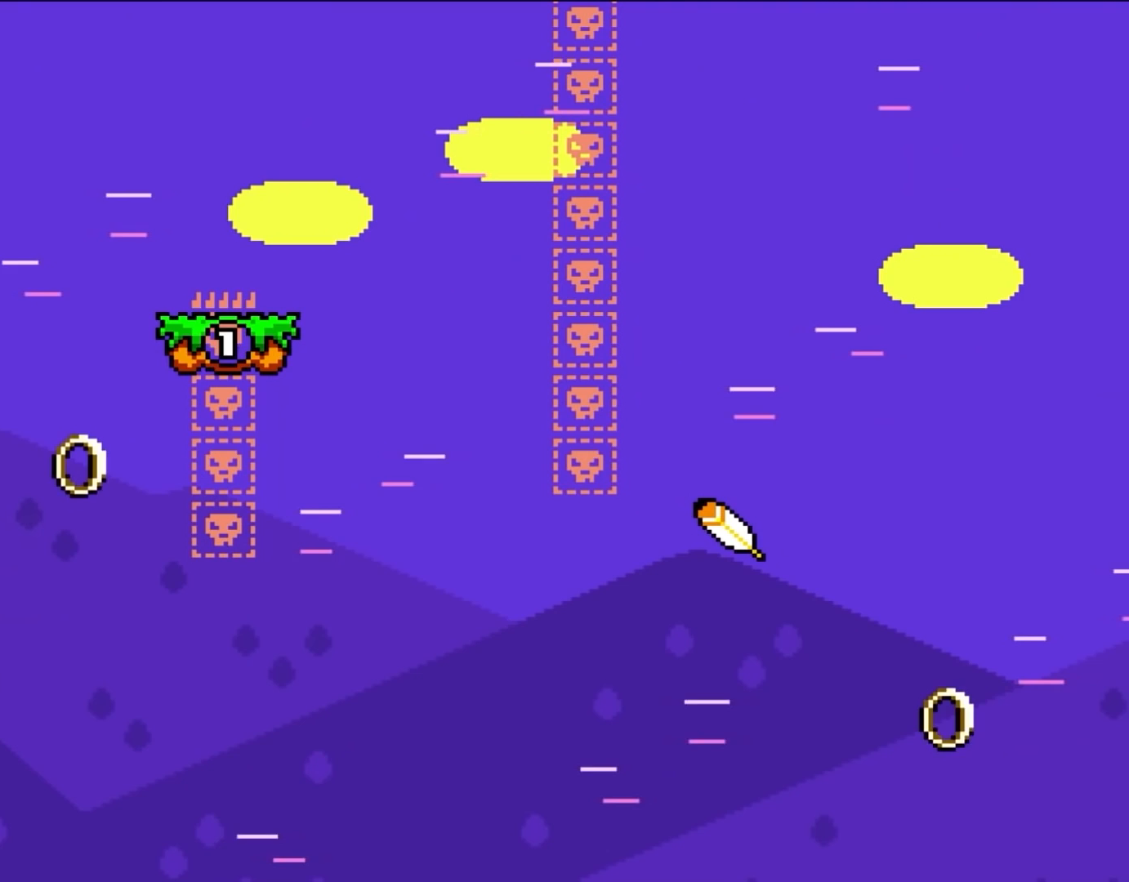
{"buttons": ["Y", "DPAD_RIGHT"], "events": [[217, "B", "up"]]}
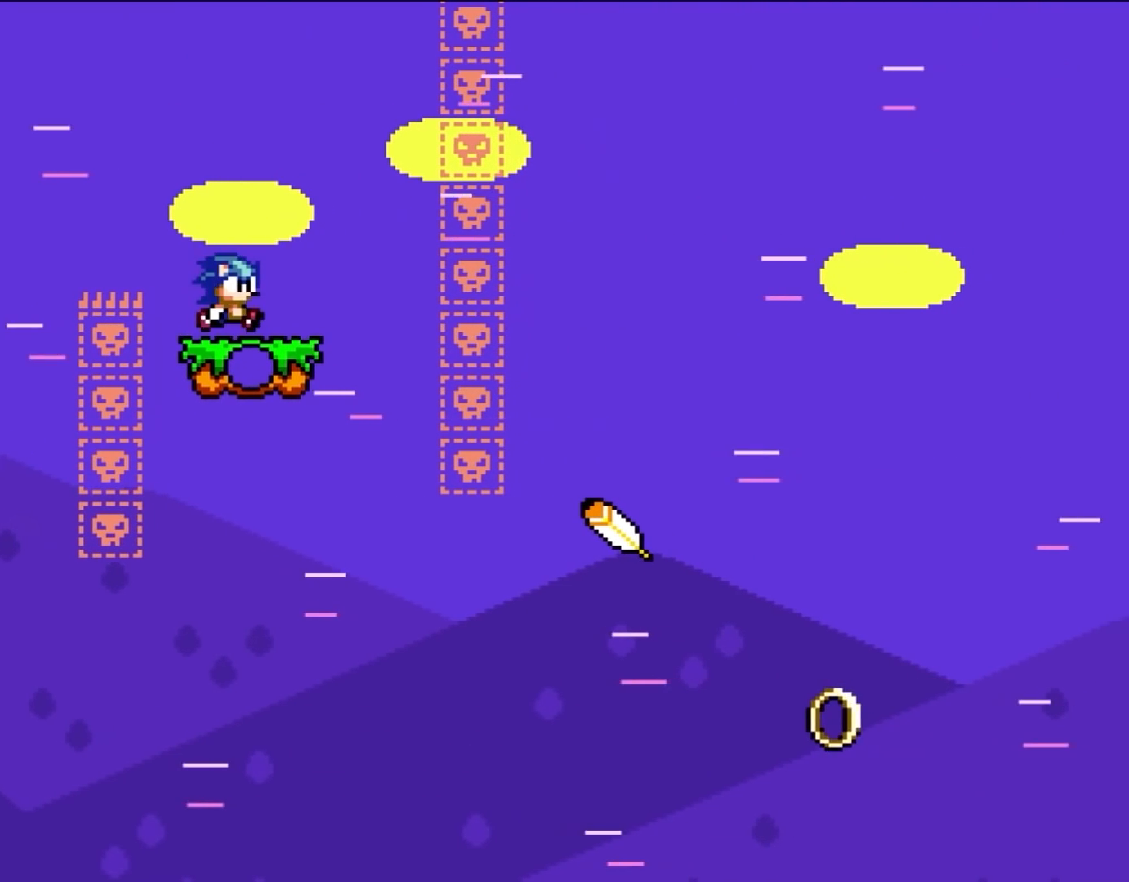
{"buttons": ["Y", "DPAD_RIGHT"], "events": [[167, "DPAD_RIGHT", "up"], [200, "DPAD_LEFT", "down"], [200, "DPAD_UP", "down"], [267, "DPAD_LEFT", "up"], [267, "DPAD_RIGHT", "down"], [267, "DPAD_UP", "up"]]}
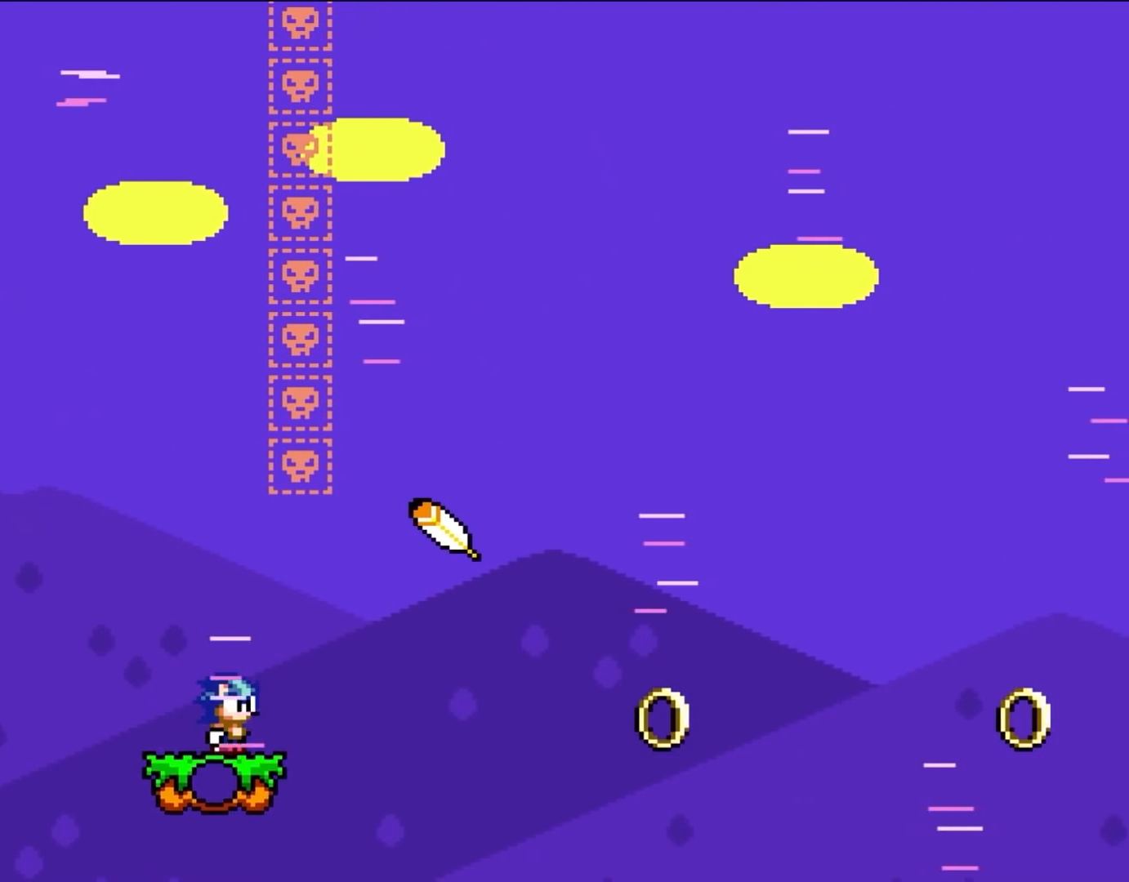
{"buttons": ["B", "Y", "DPAD_RIGHT"], "events": [[233, "B", "down"]]}
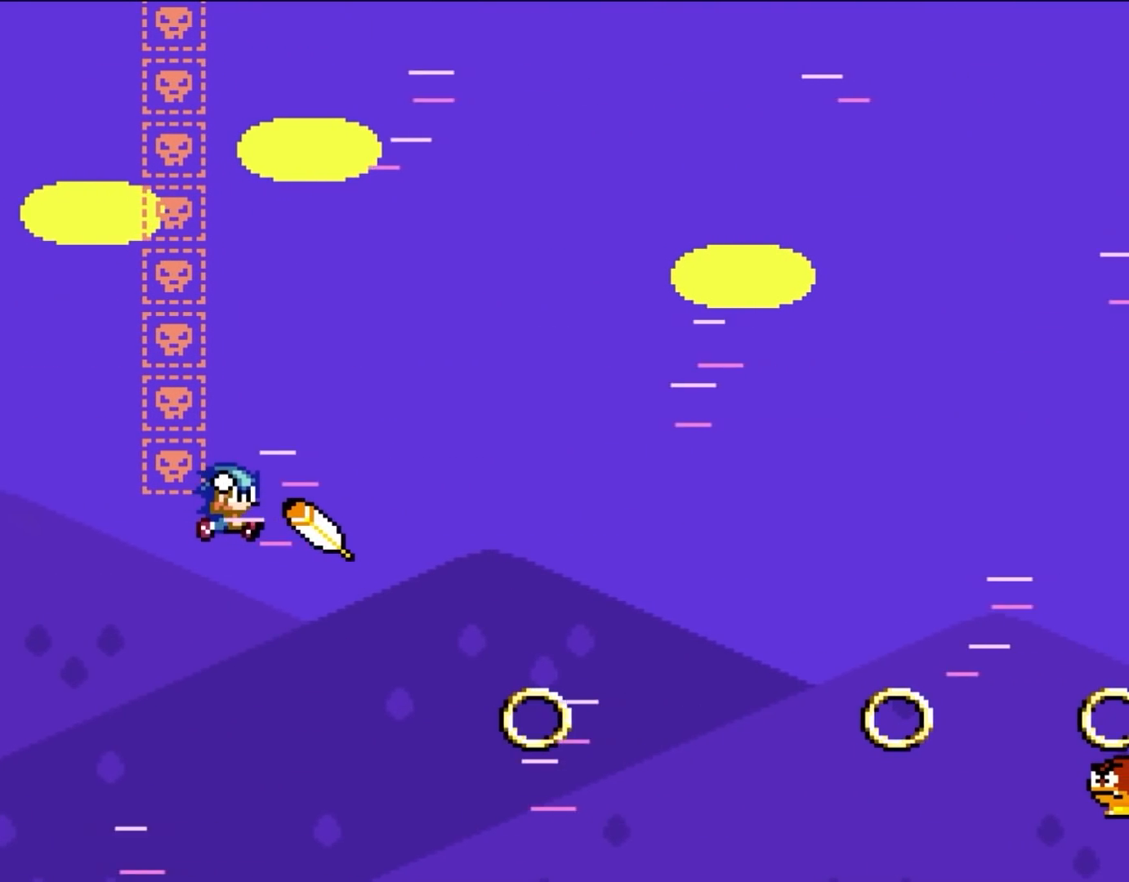
{"buttons": ["B", "Y", "DPAD_RIGHT"], "events": []}
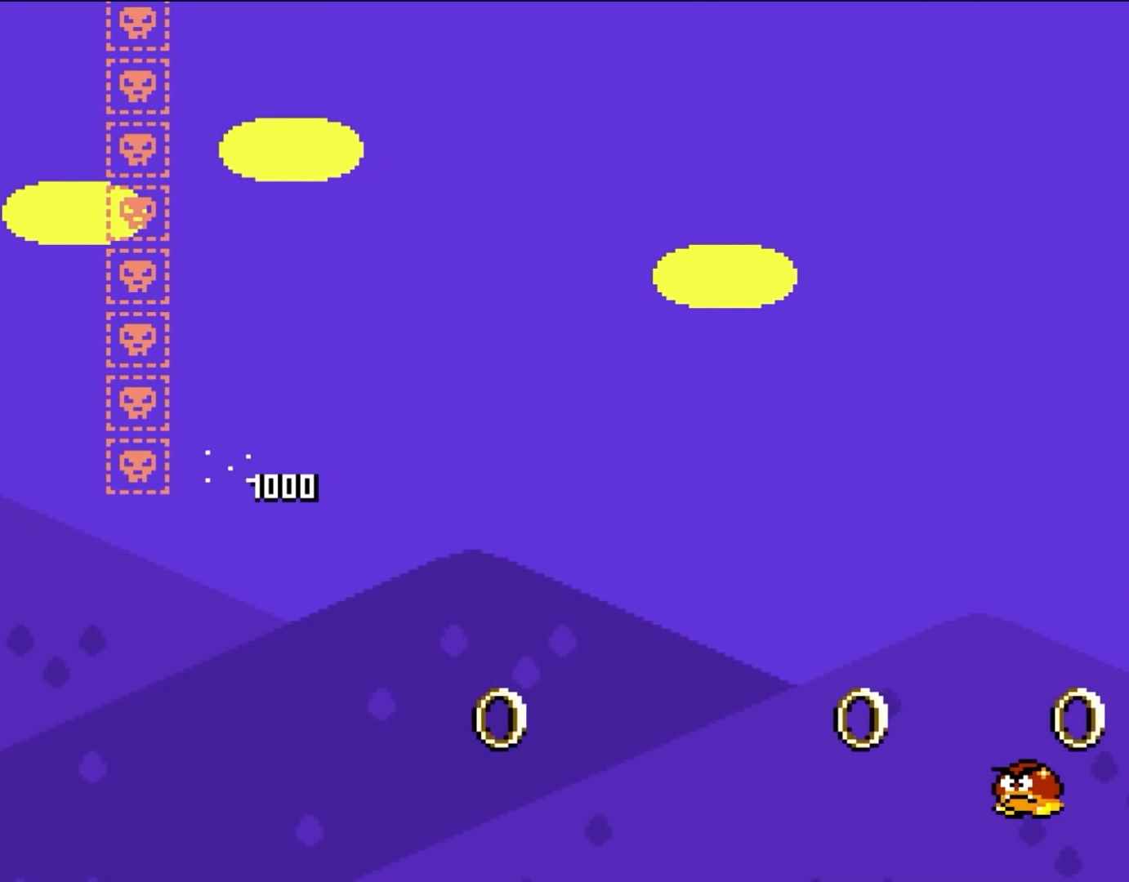
{"buttons": ["B", "Y", "DPAD_RIGHT"], "events": []}
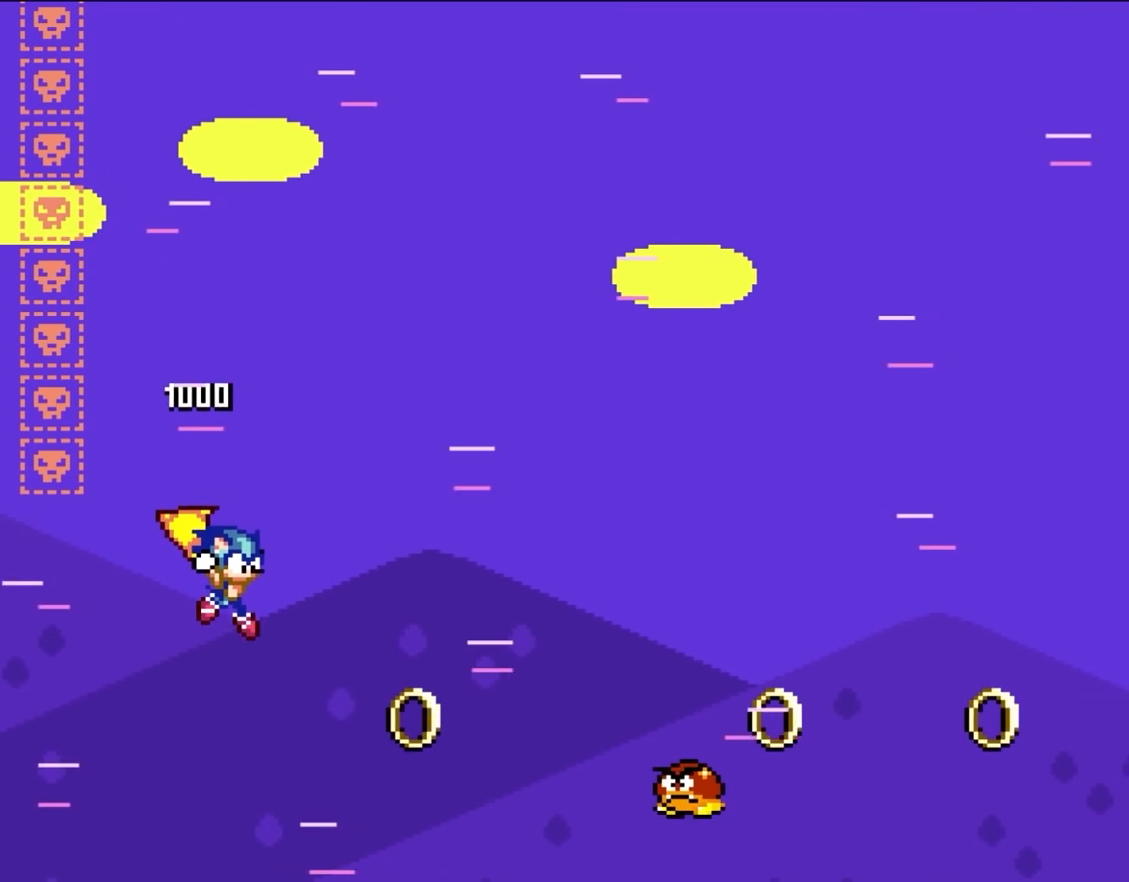
{"buttons": ["B", "Y", "DPAD_RIGHT"], "events": []}
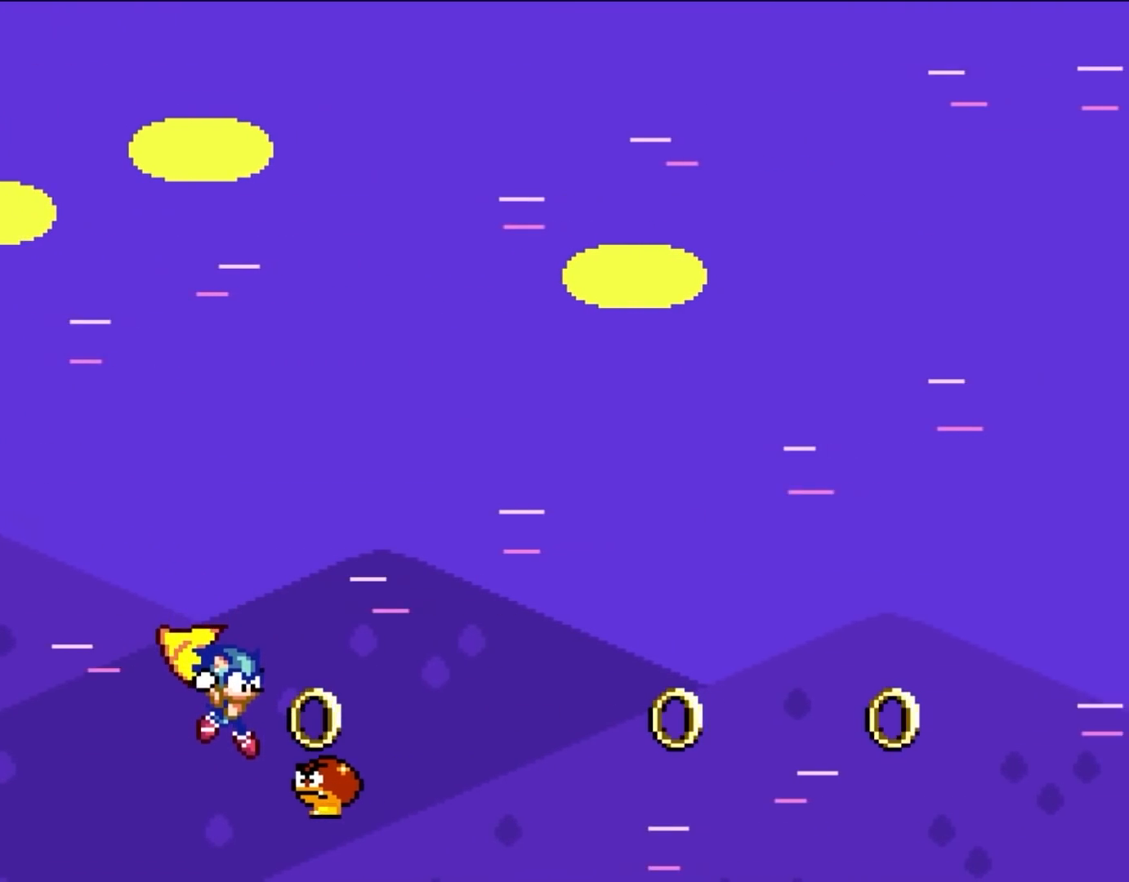
{"buttons": ["B", "Y", "DPAD_RIGHT"], "events": []}
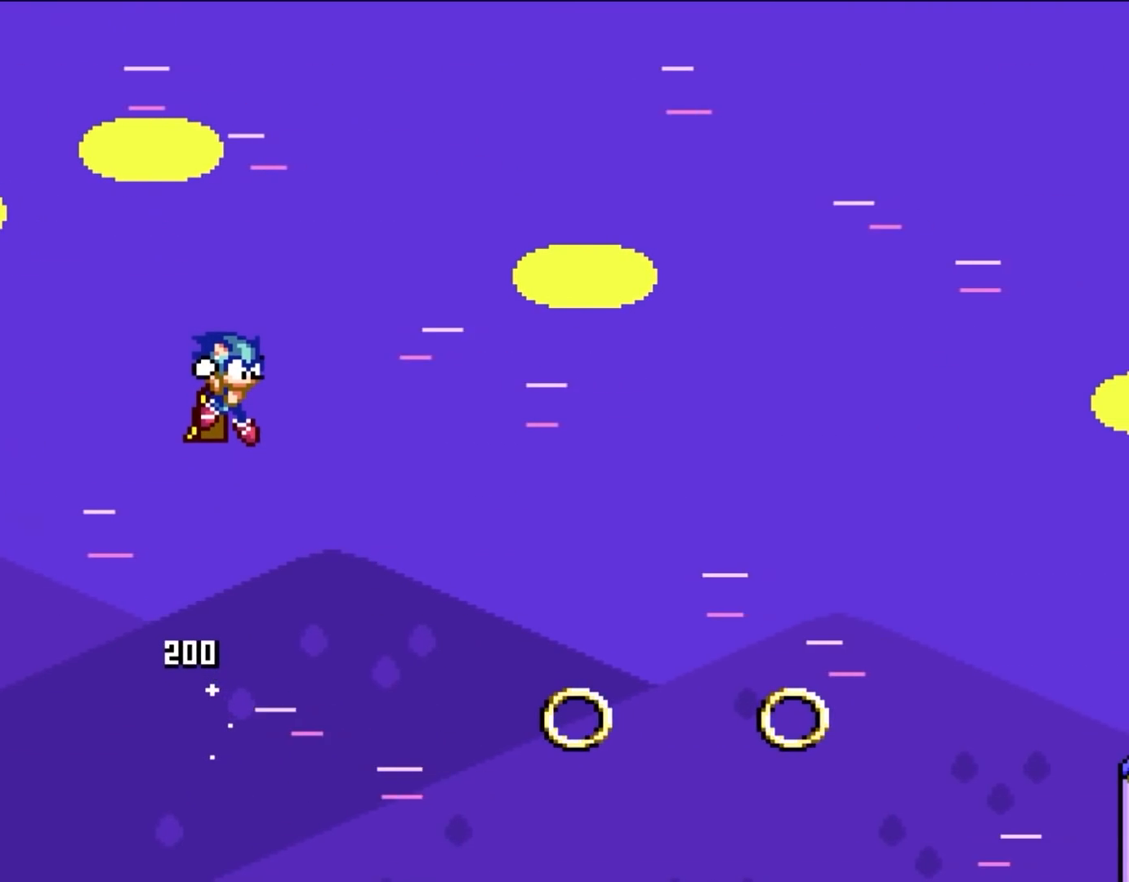
{"buttons": ["B", "Y", "DPAD_RIGHT"], "events": []}
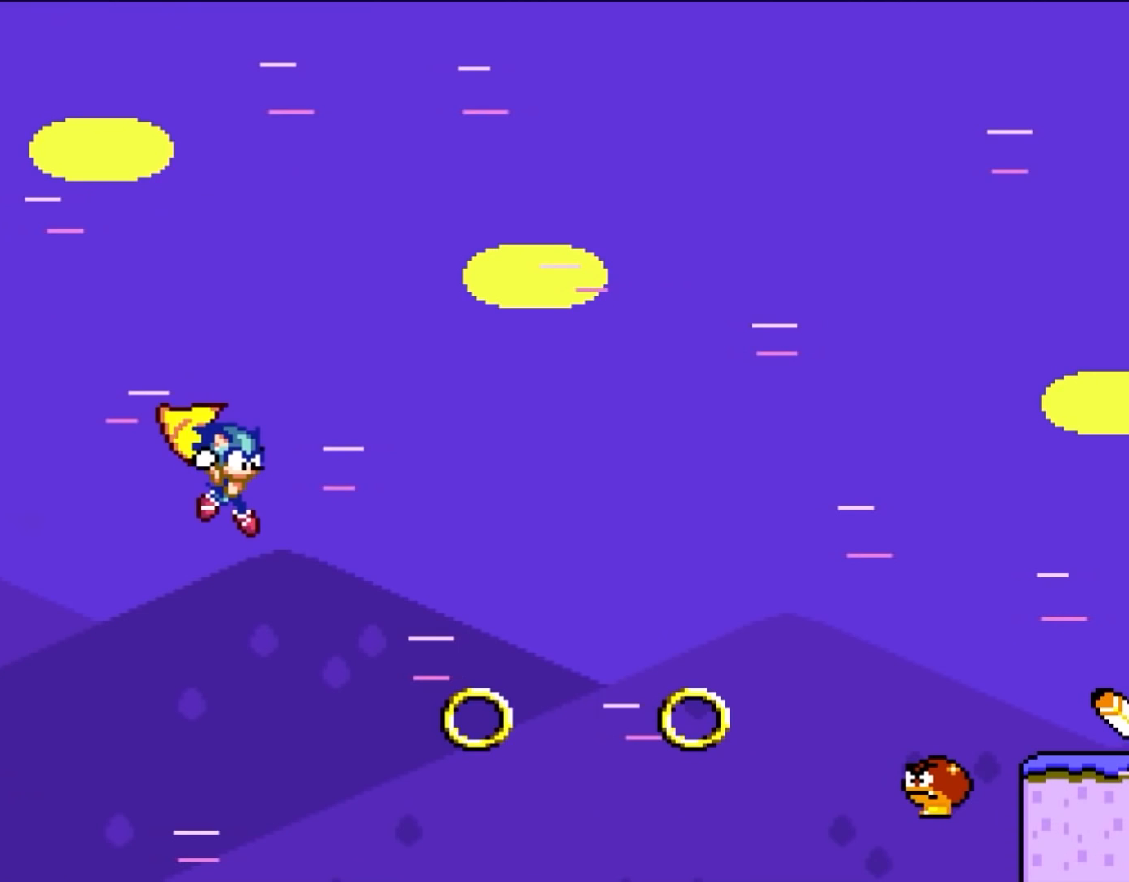
{"buttons": ["B", "Y", "DPAD_RIGHT"], "events": []}
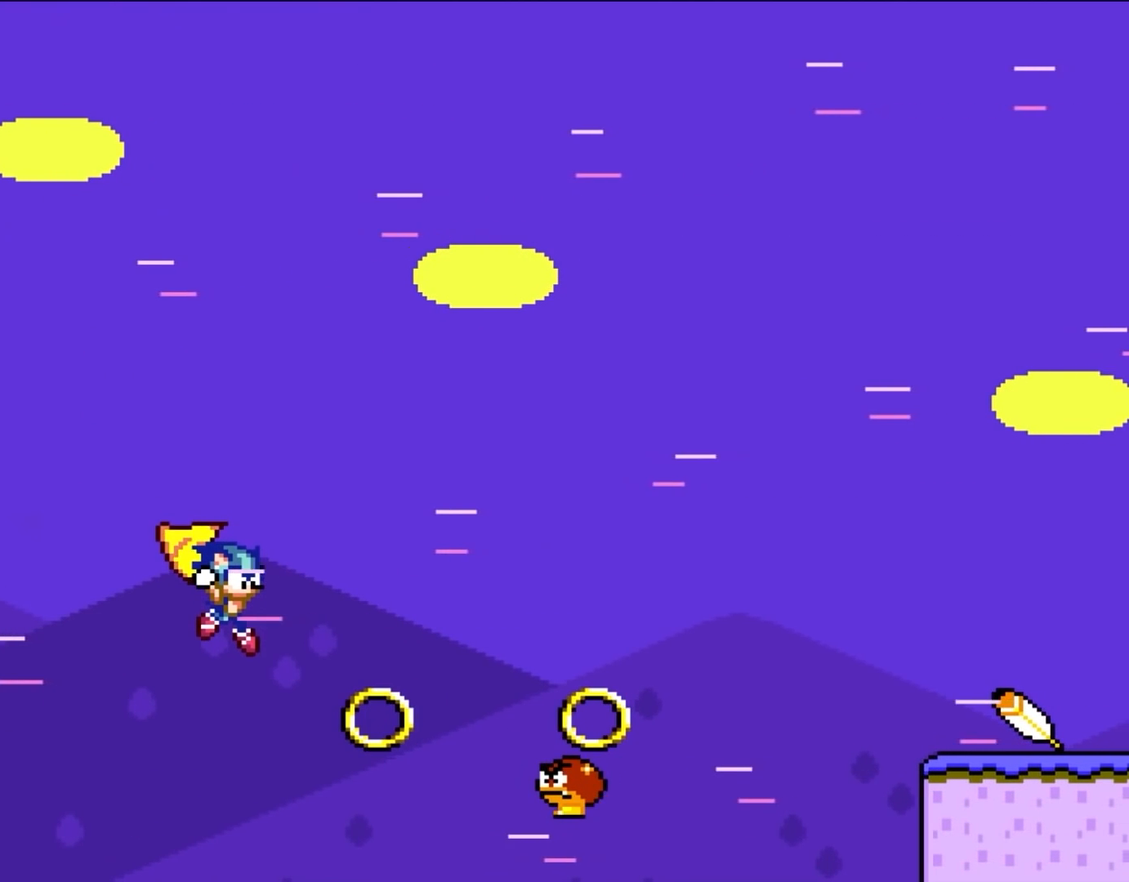
{"buttons": ["B", "Y", "DPAD_RIGHT"], "events": []}
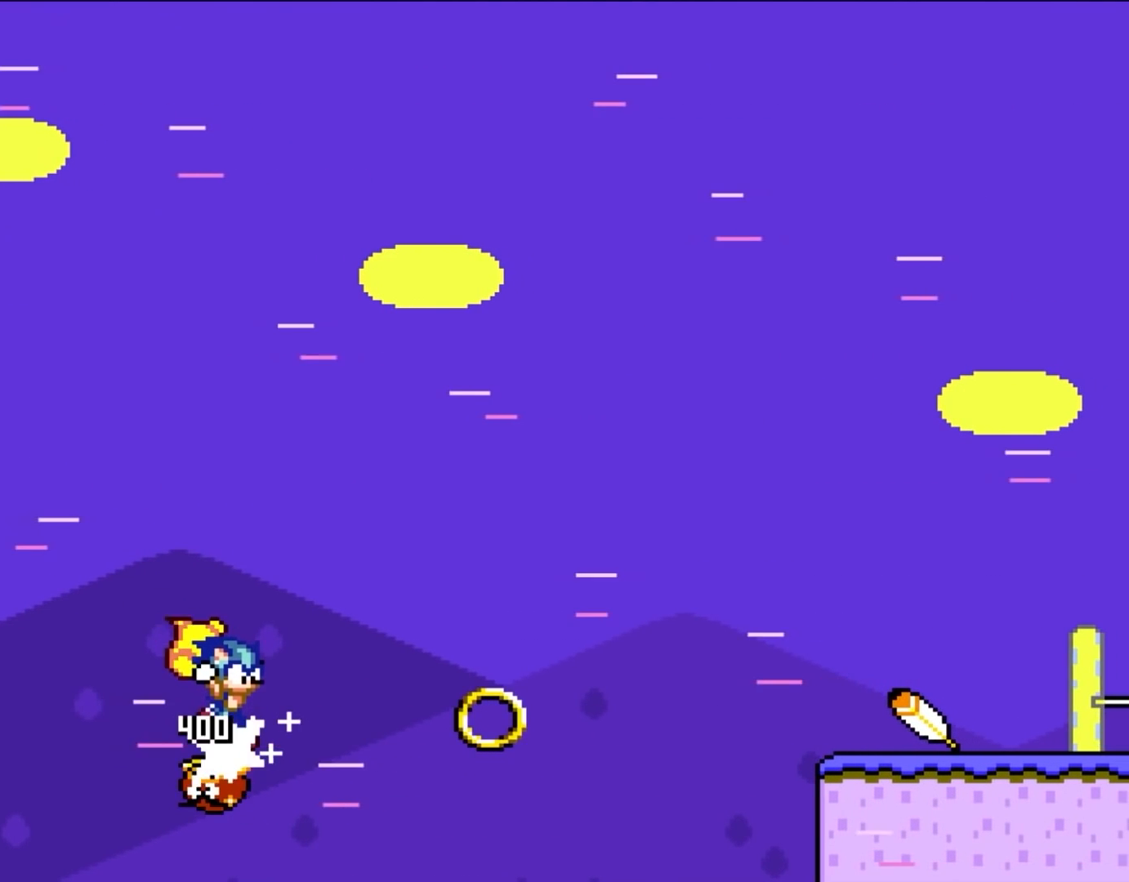
{"buttons": ["B", "Y", "DPAD_RIGHT"], "events": []}
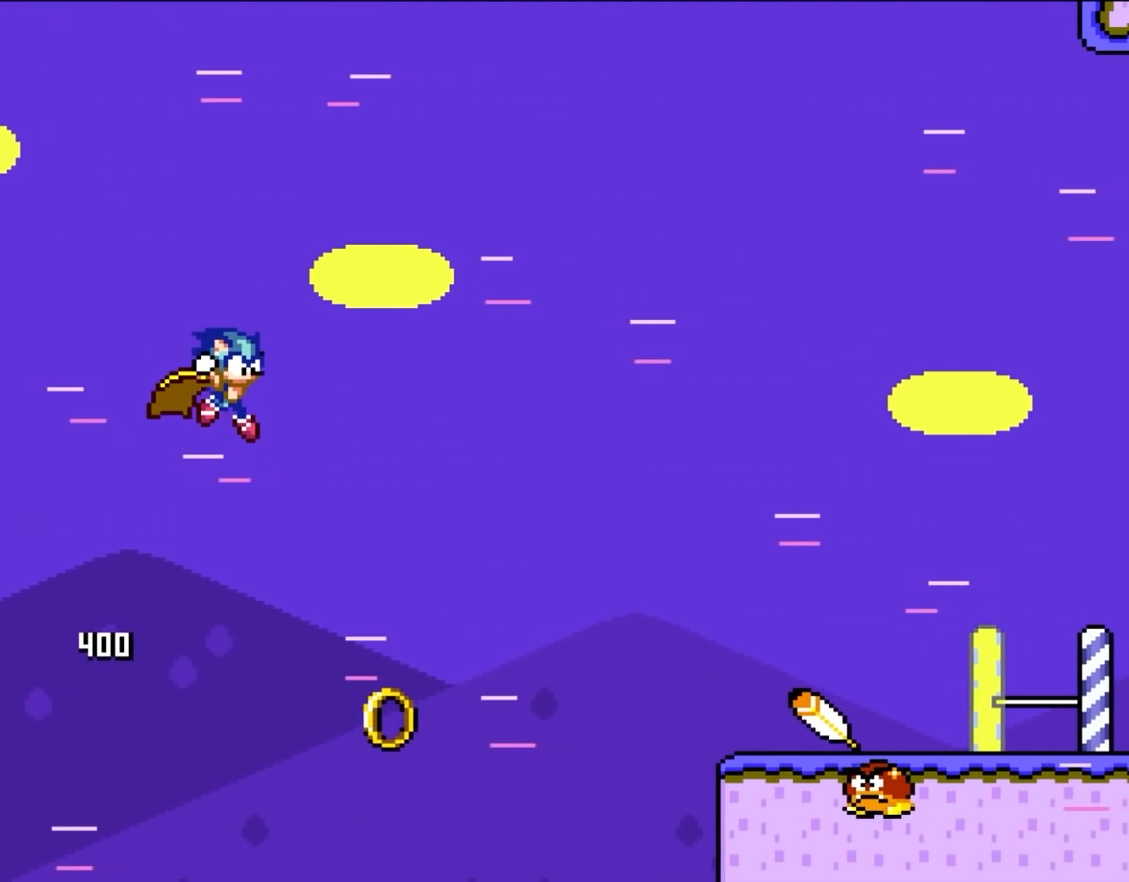
{"buttons": ["B", "Y", "DPAD_RIGHT"], "events": []}
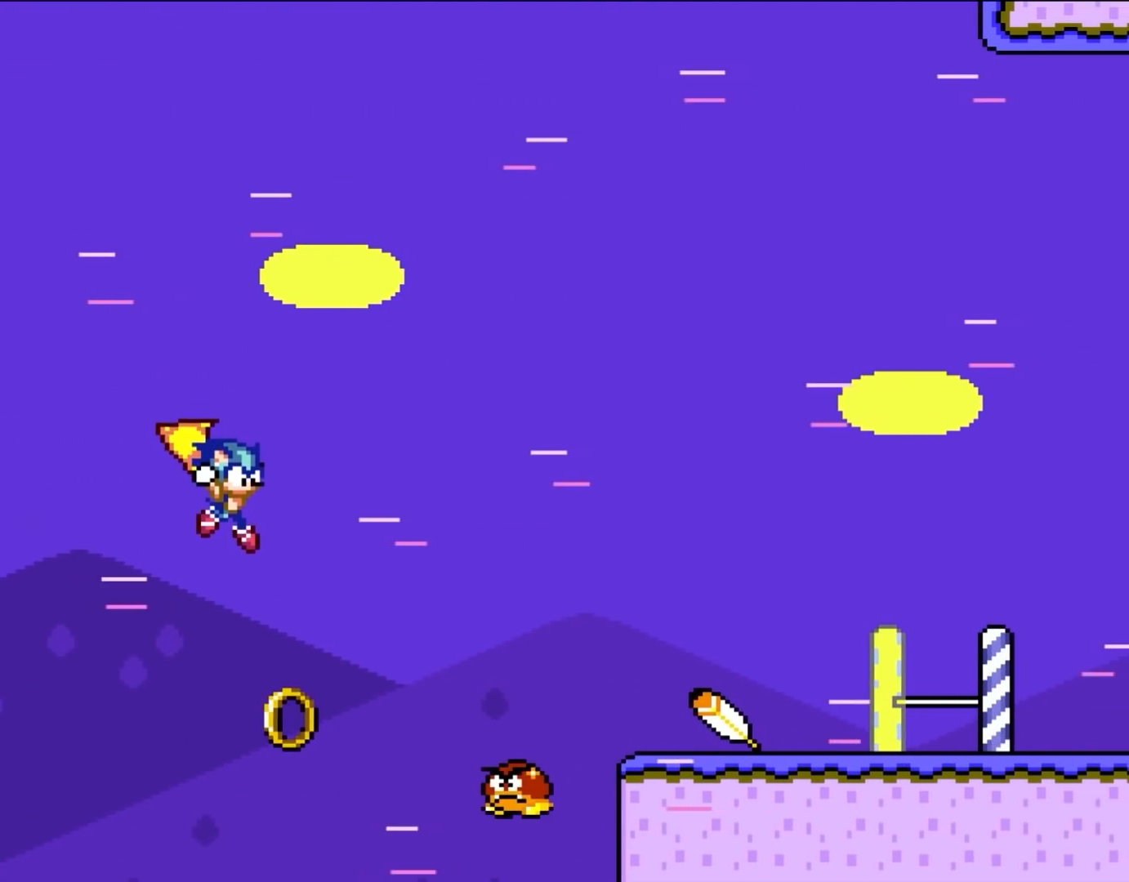
{"buttons": ["B", "Y", "DPAD_RIGHT"], "events": [[133, "B", "up"], [350, "B", "down"]]}
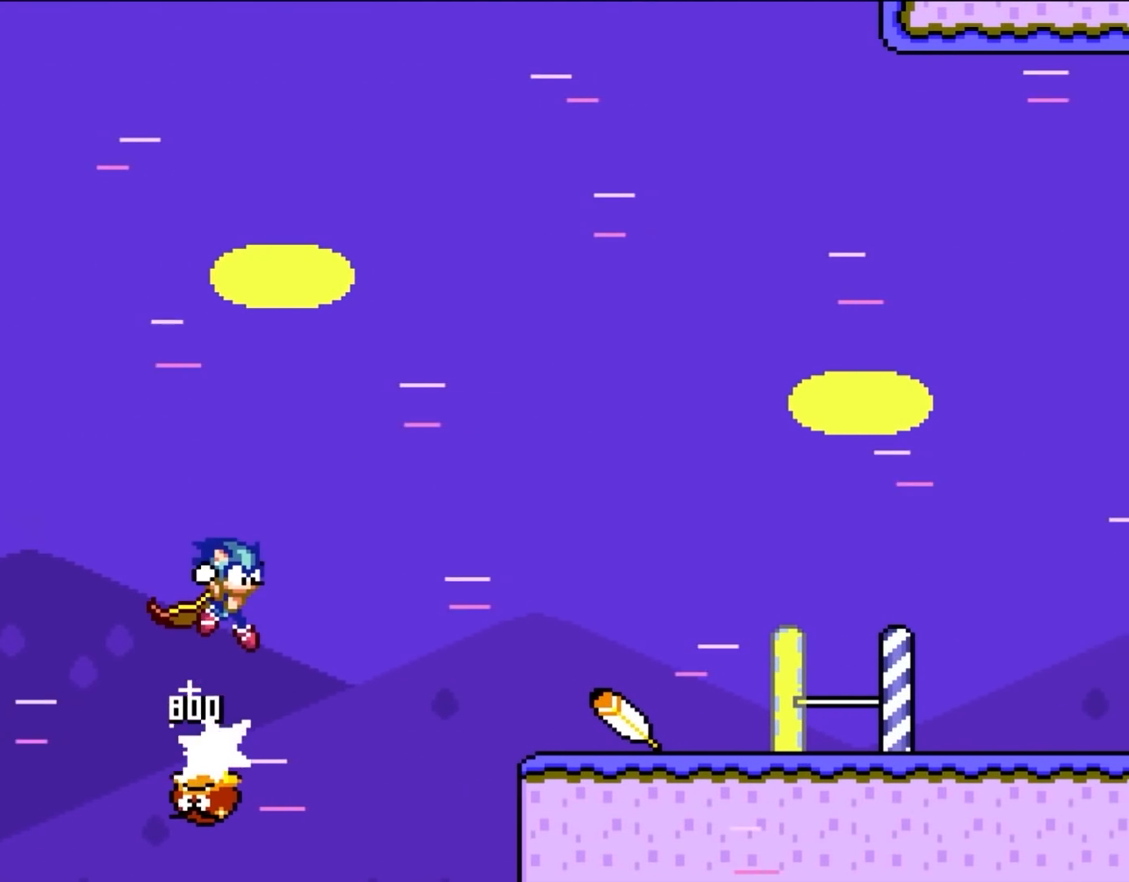
{"buttons": ["B", "Y", "DPAD_RIGHT"], "events": []}
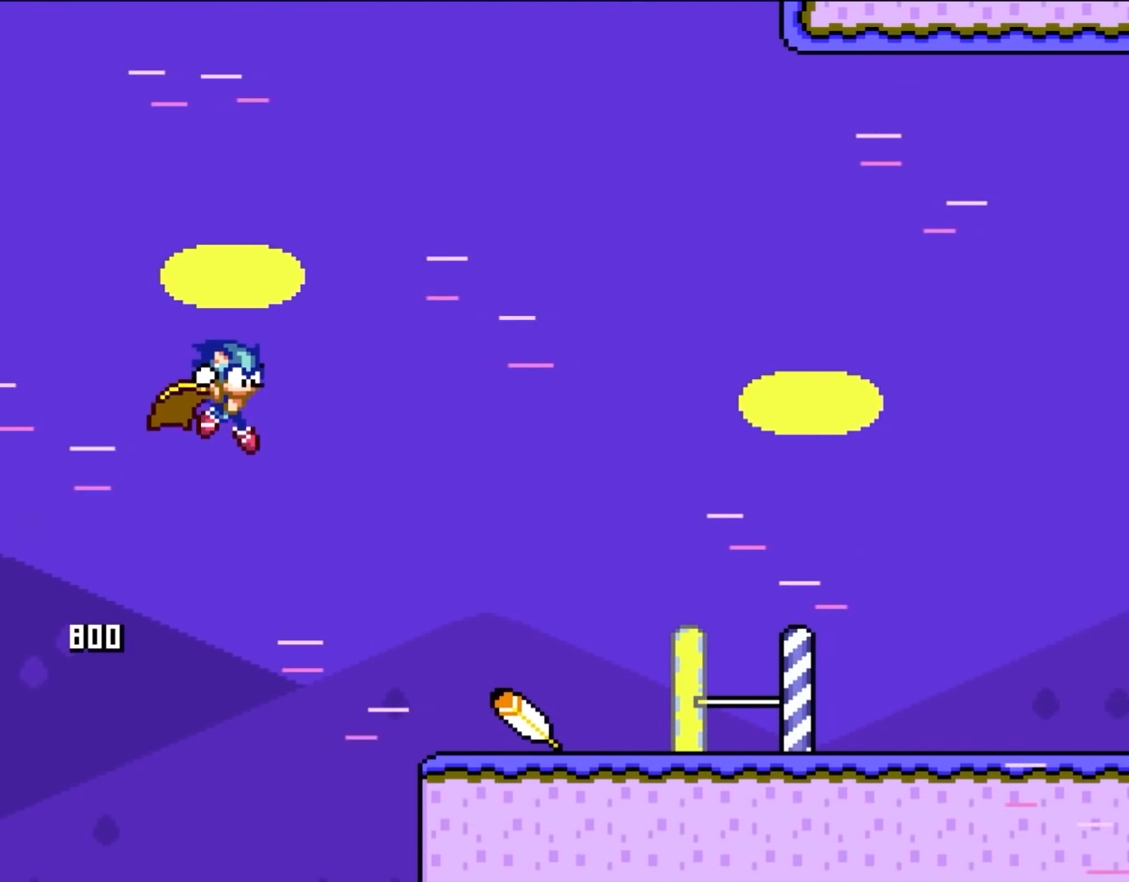
{"buttons": ["B", "Y", "DPAD_RIGHT"], "events": []}
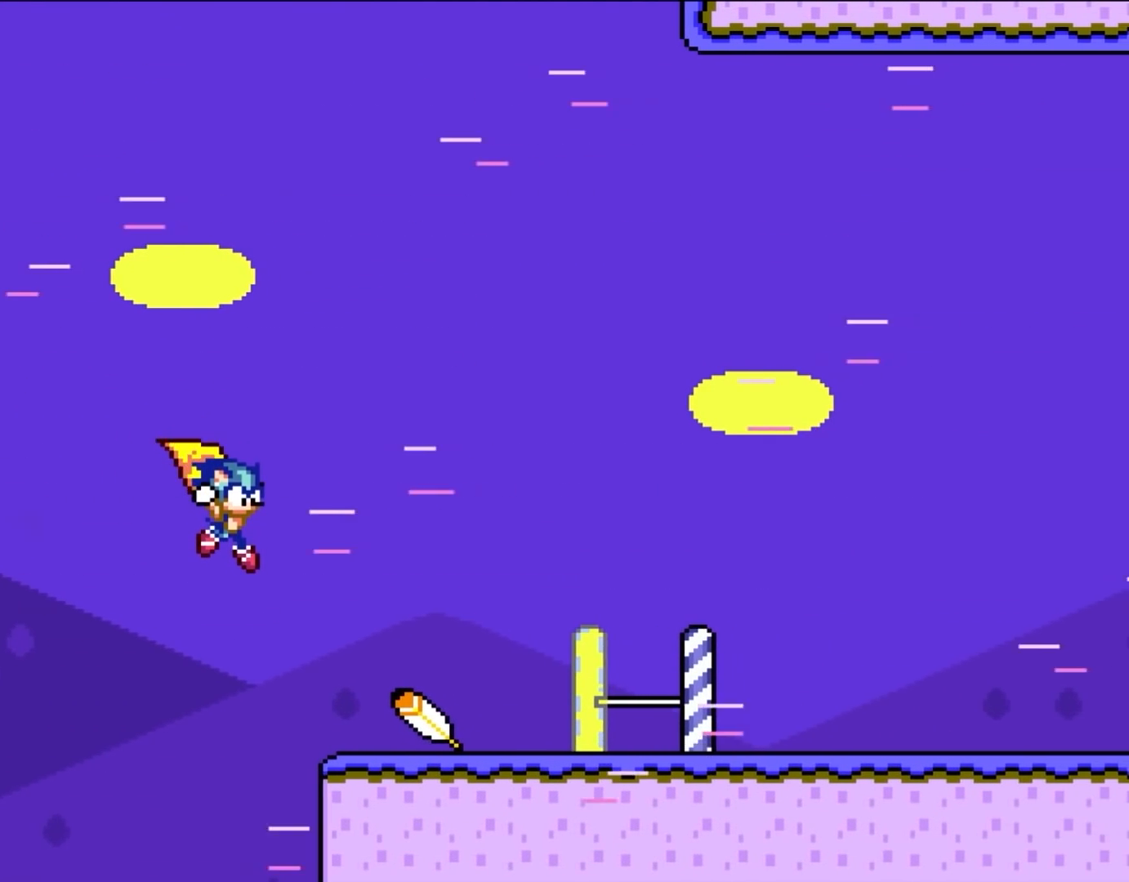
{"buttons": ["B", "Y", "DPAD_RIGHT"], "events": []}
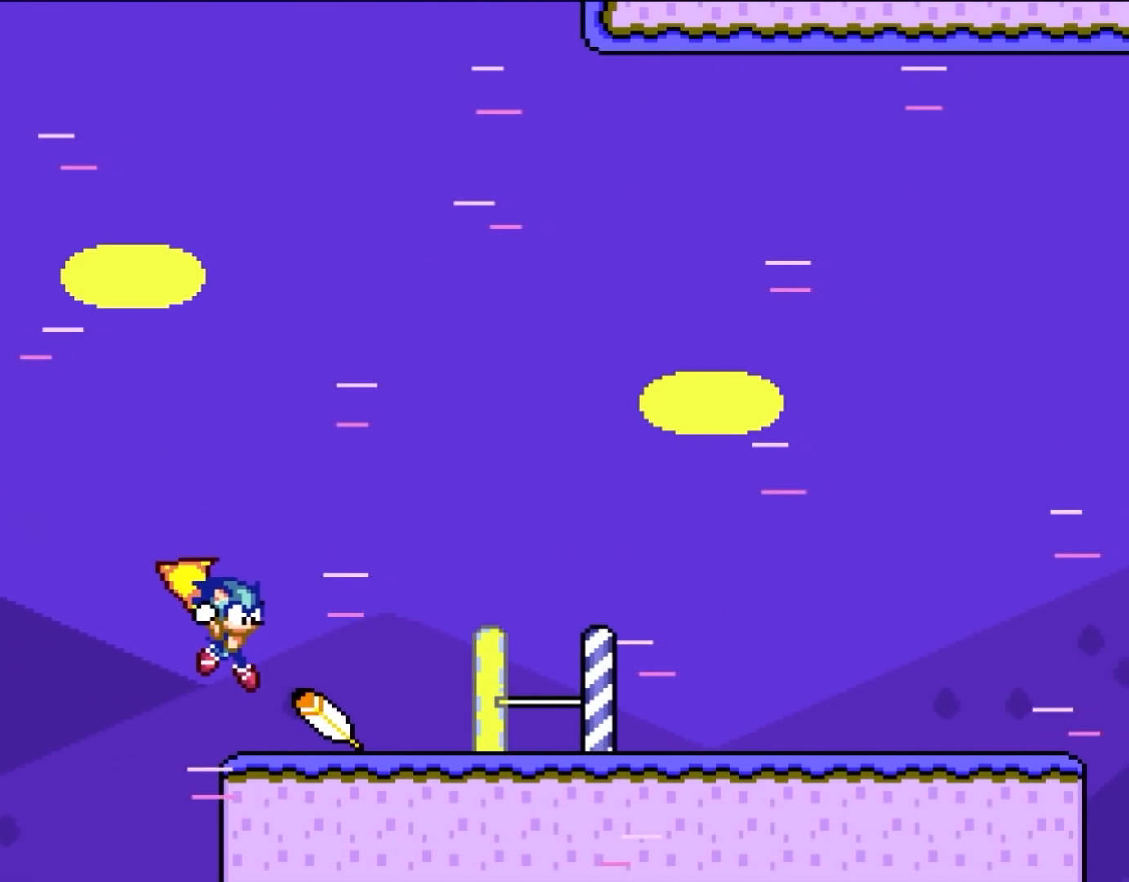
{"buttons": ["B", "Y", "DPAD_RIGHT"], "events": []}
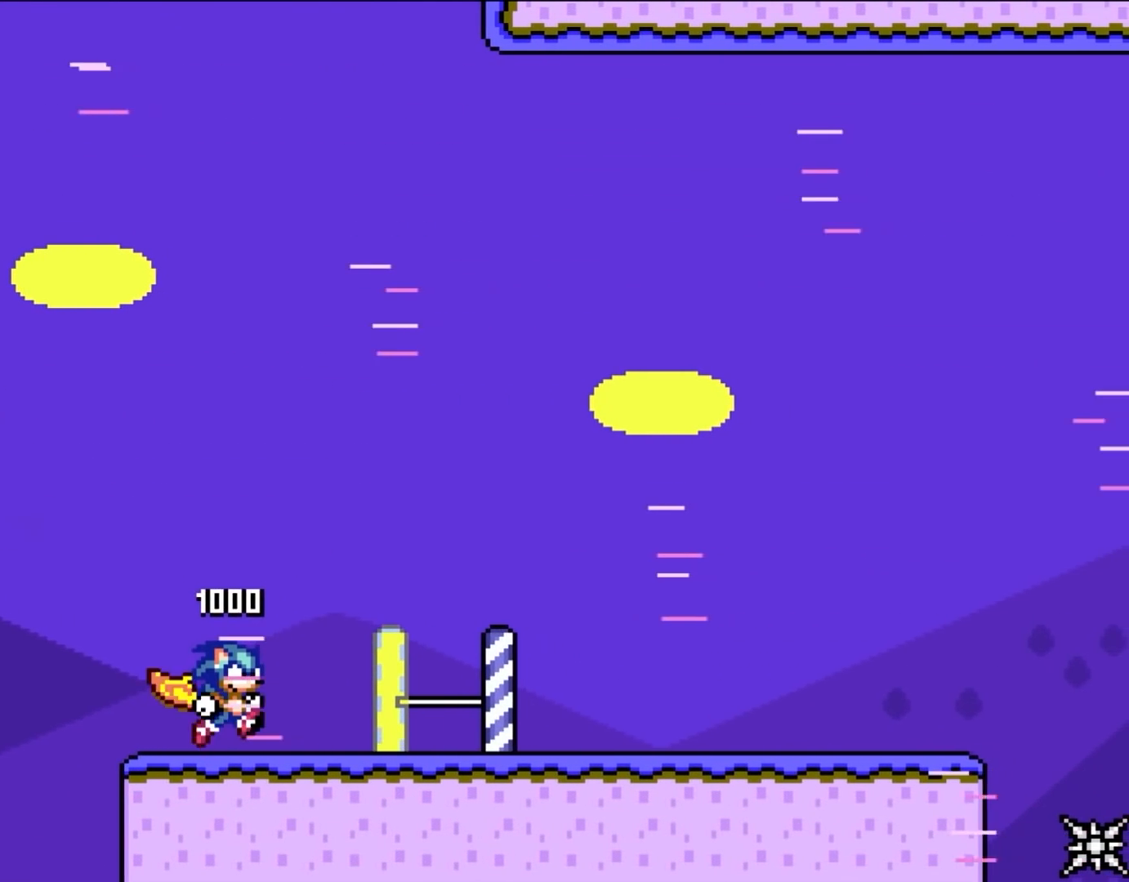
{"buttons": ["Y", "DPAD_RIGHT"], "events": [[133, "B", "up"]]}